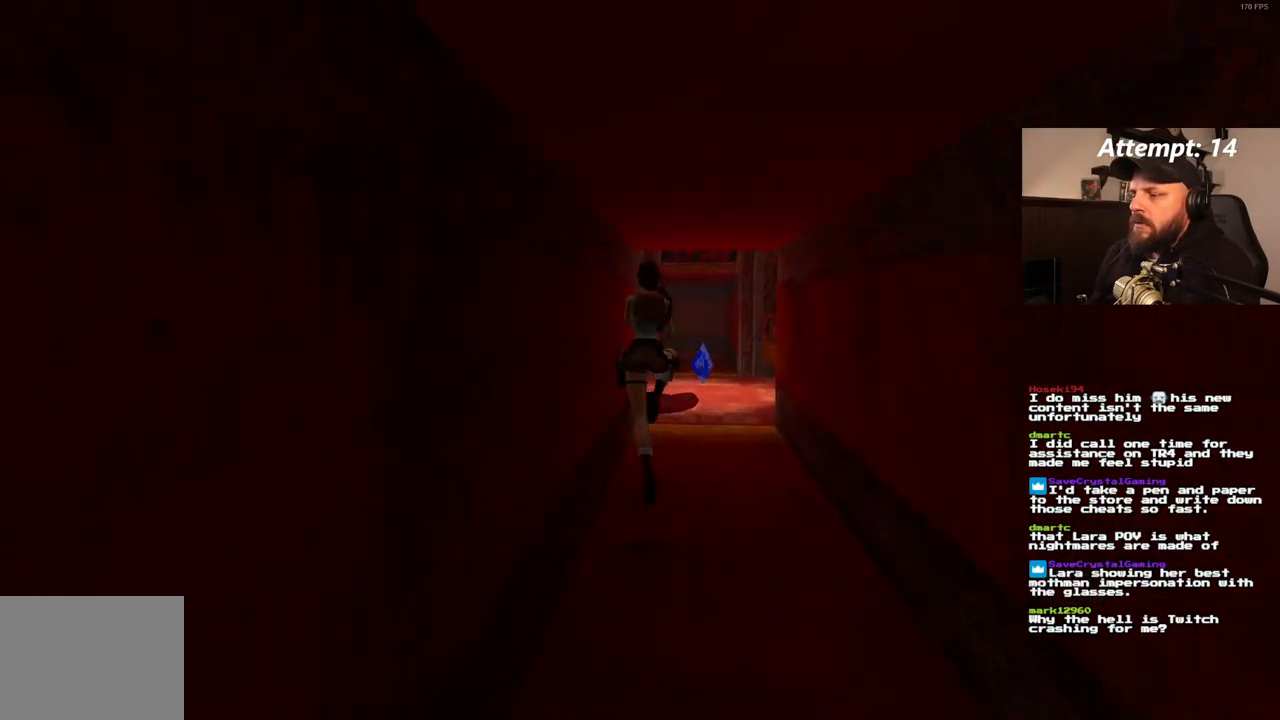
Gameplay with a controller (PlayStation layout); each line is a JSON object with the inputs held at the frame after it (dt_ms = milliseconds from this image to that frame). "events" lists button and stick changes between this image and that frame as [ms after this image, input, new state], when the widget could be followed in between. Not read: L3 R3.
{"dt_ms": 500, "buttons": ["SQUARE", "DPAD_UP"], "left_stick": "center", "right_stick": "center", "events": []}
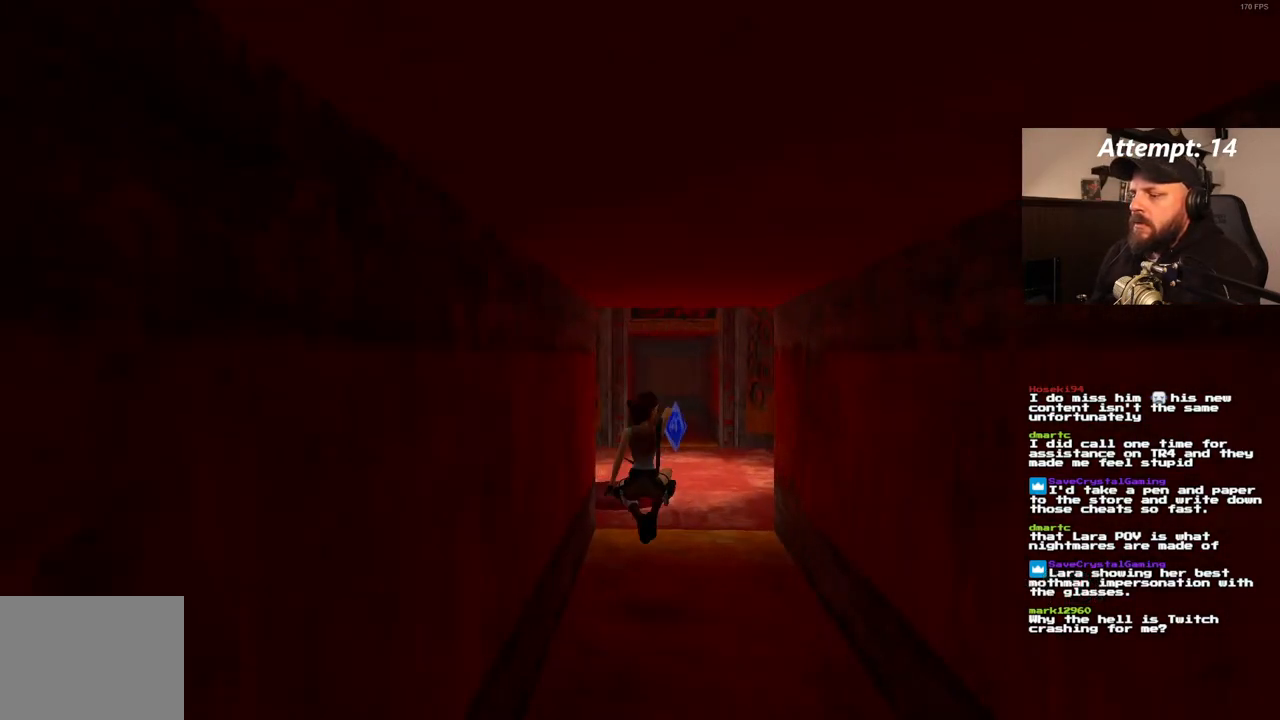
{"dt_ms": 500, "buttons": ["DPAD_UP", "DPAD_LEFT"], "left_stick": "center", "right_stick": "center", "events": [[50, "SQUARE", "up"], [133, "DPAD_LEFT", "down"]]}
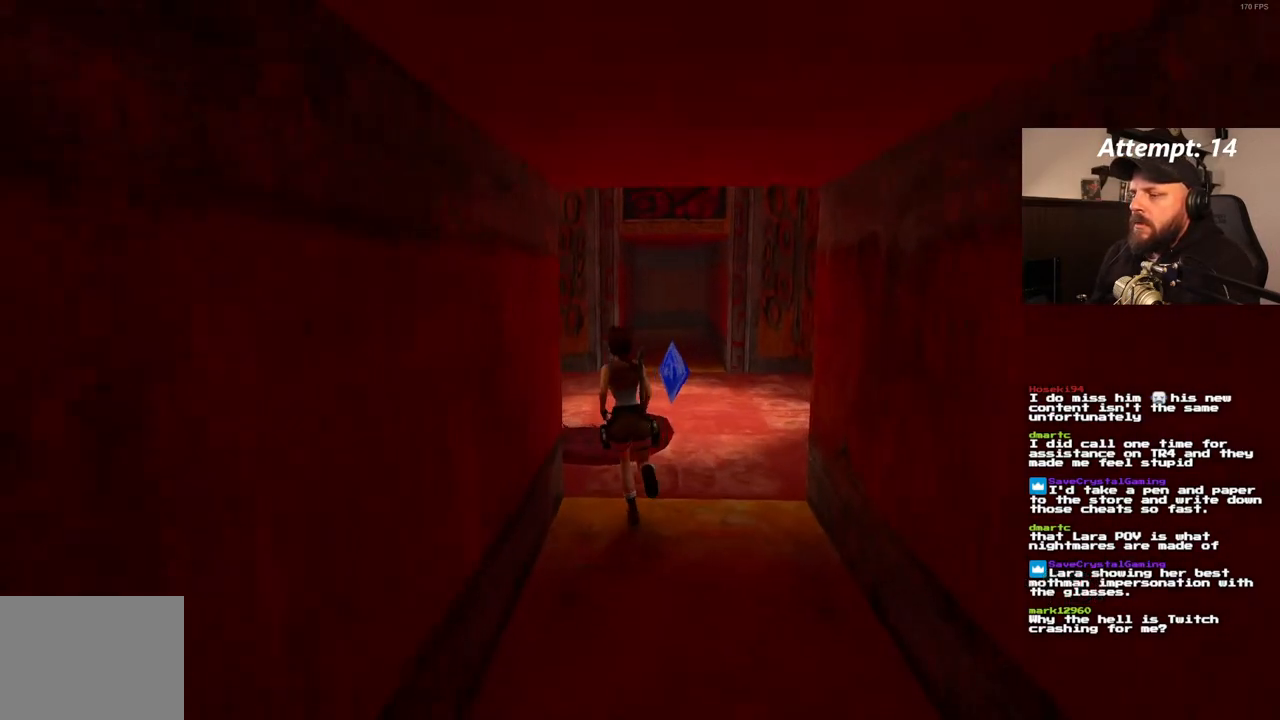
{"dt_ms": 500, "buttons": ["DPAD_UP", "DPAD_LEFT"], "left_stick": "center", "right_stick": "center", "events": [[167, "DPAD_LEFT", "up"], [500, "DPAD_LEFT", "down"]]}
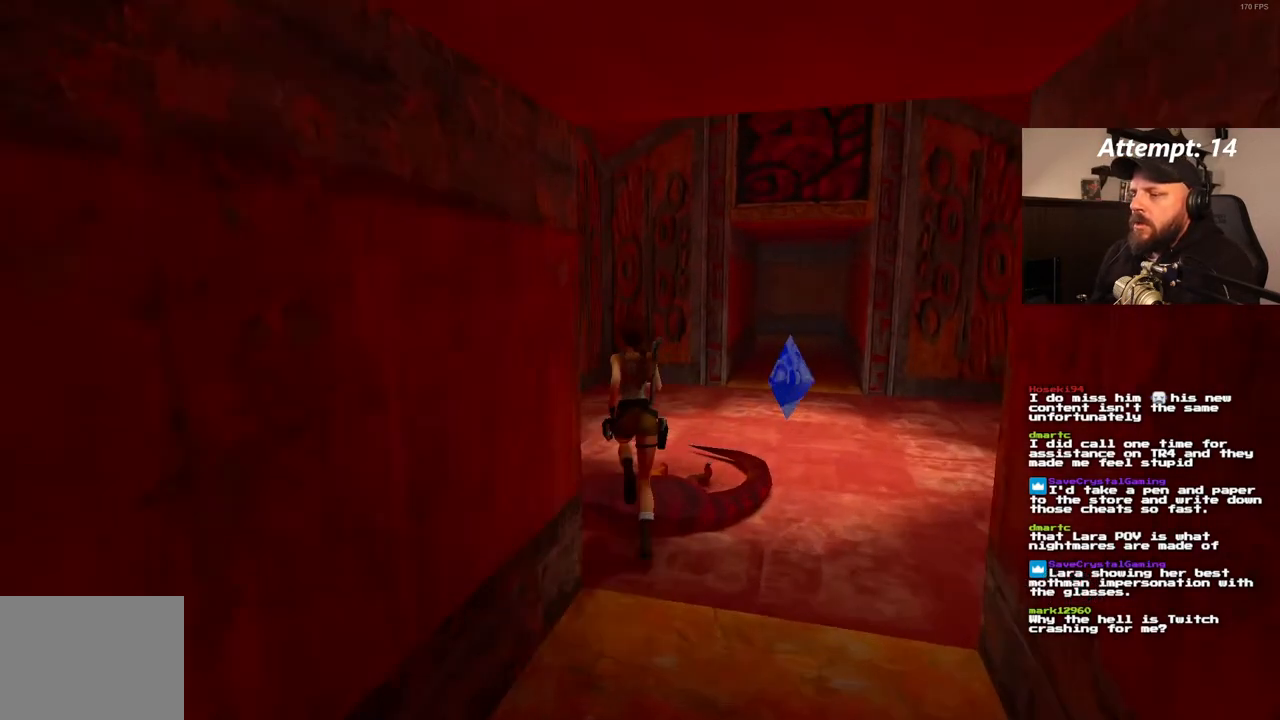
{"dt_ms": 500, "buttons": ["DPAD_UP"], "left_stick": "center", "right_stick": "center", "events": [[467, "DPAD_LEFT", "up"]]}
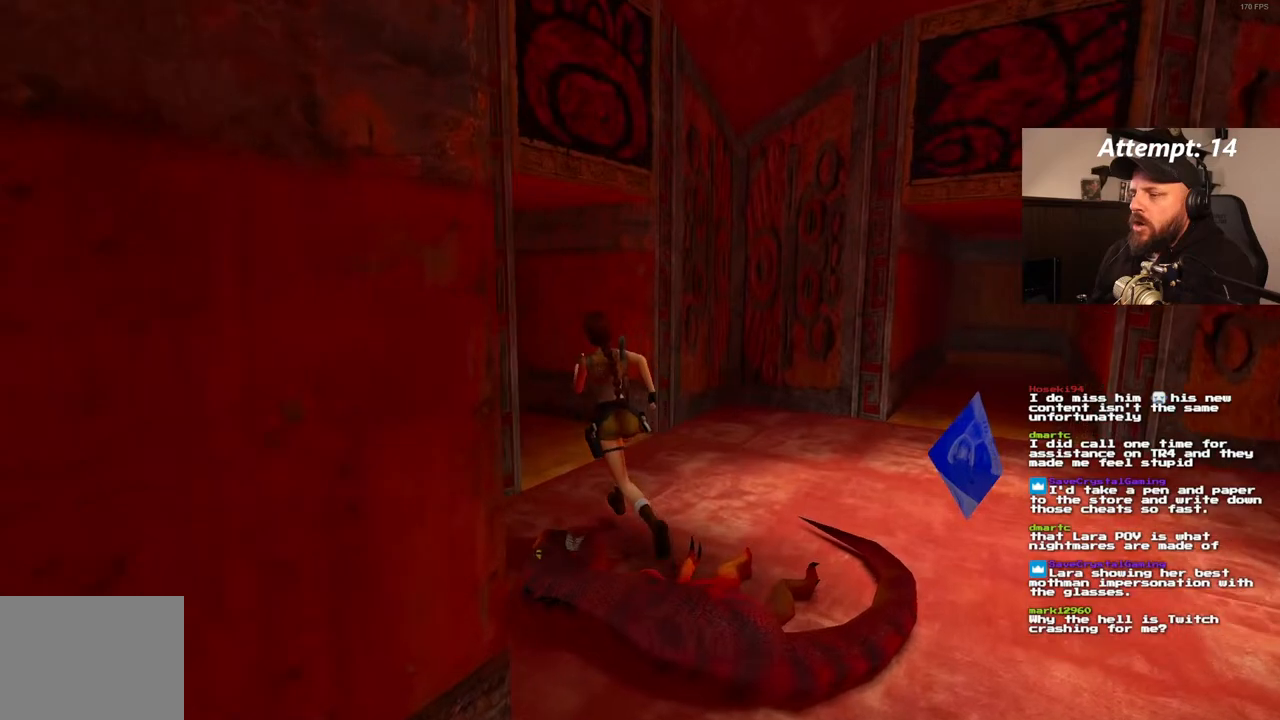
{"dt_ms": 500, "buttons": ["SQUARE", "DPAD_UP", "DPAD_LEFT"], "left_stick": "center", "right_stick": "center", "events": [[100, "DPAD_LEFT", "down"], [383, "SQUARE", "down"]]}
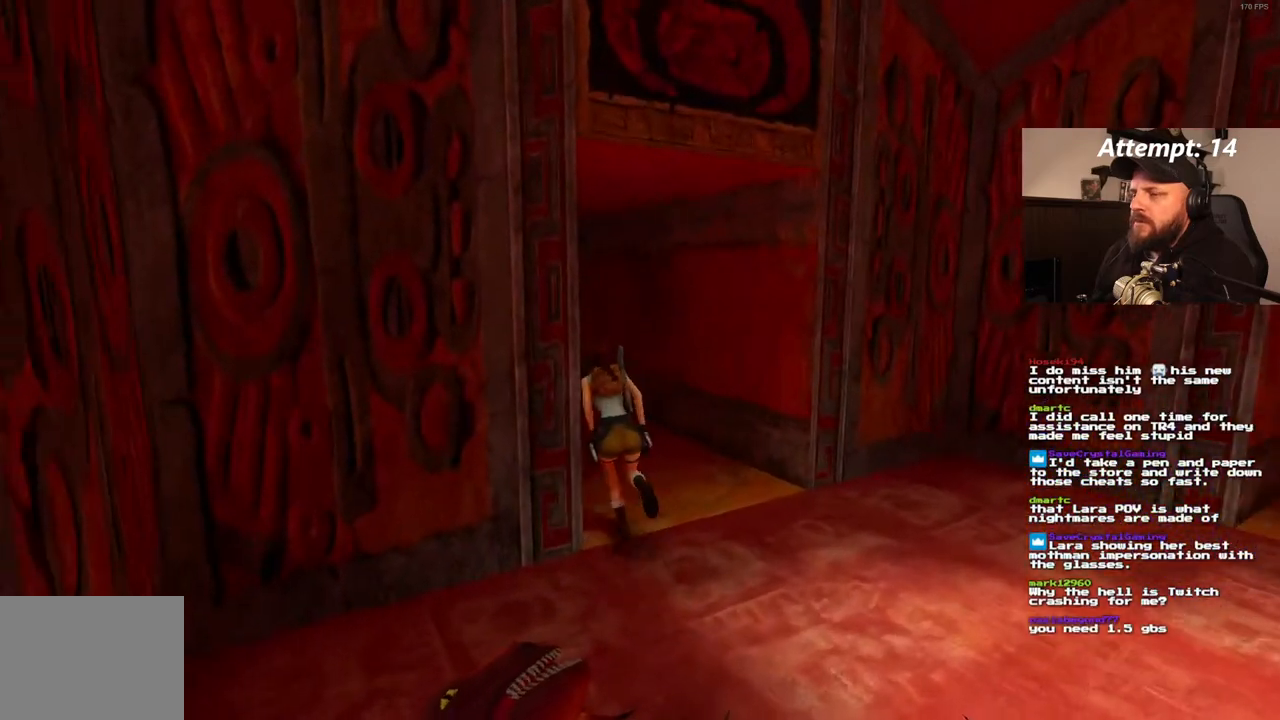
{"dt_ms": 500, "buttons": ["SQUARE", "DPAD_UP"], "left_stick": "center", "right_stick": "center", "events": [[350, "DPAD_LEFT", "up"]]}
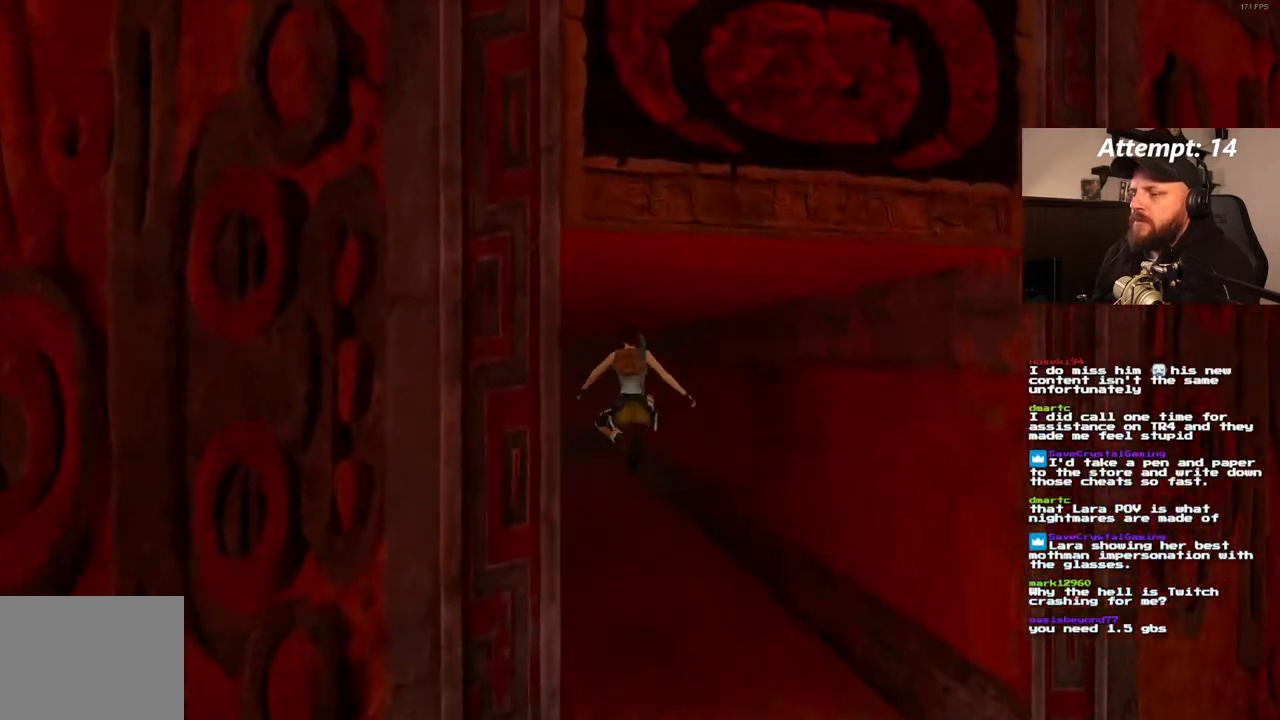
{"dt_ms": 500, "buttons": ["SQUARE", "DPAD_UP"], "left_stick": "center", "right_stick": "center", "events": [[33, "SQUARE", "up"], [217, "DPAD_LEFT", "down"], [500, "DPAD_LEFT", "up"], [500, "SQUARE", "down"]]}
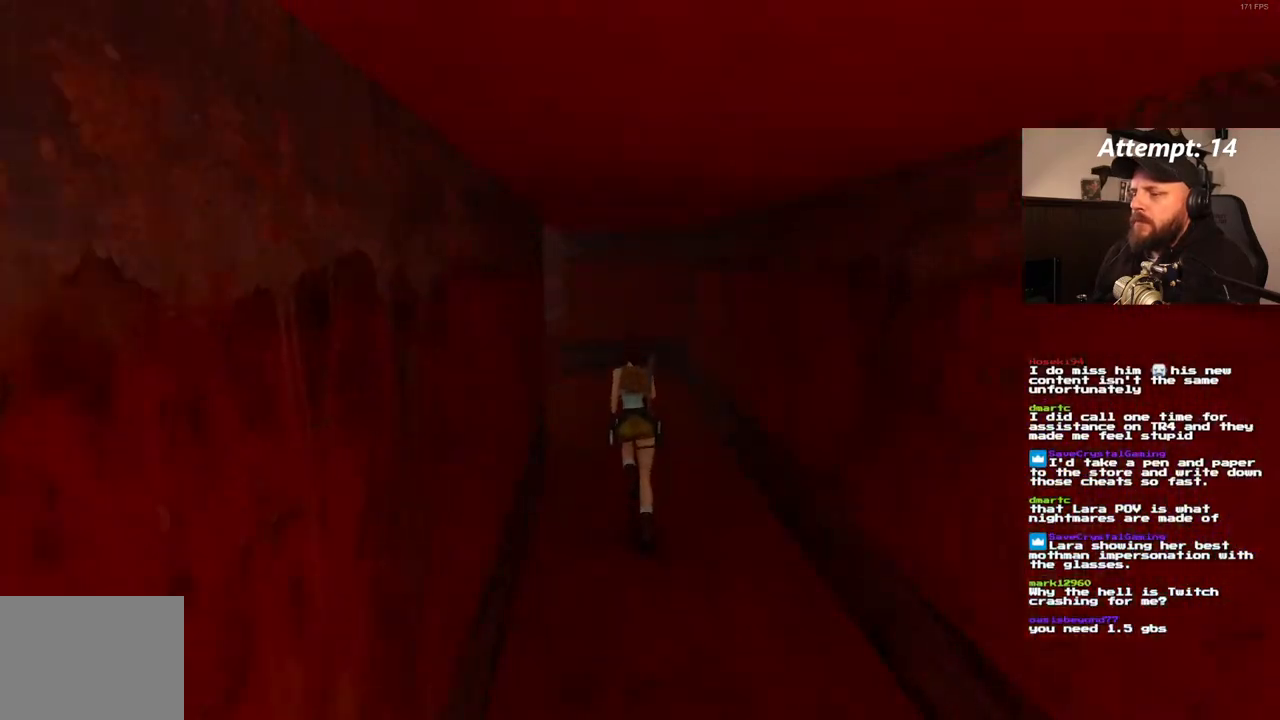
{"dt_ms": 500, "buttons": ["SQUARE", "DPAD_UP", "DPAD_LEFT"], "left_stick": "center", "right_stick": "center", "events": [[200, "DPAD_LEFT", "down"]]}
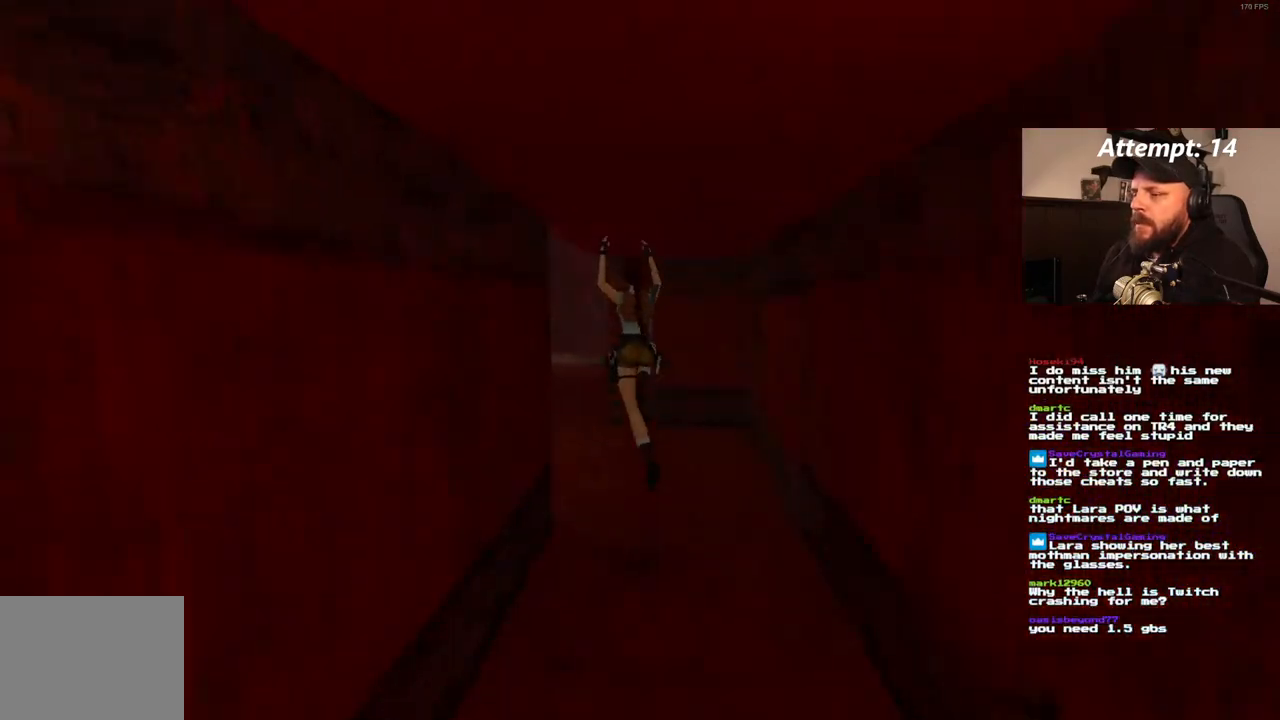
{"dt_ms": 500, "buttons": ["DPAD_UP", "DPAD_LEFT"], "left_stick": "center", "right_stick": "center", "events": [[100, "SQUARE", "up"]]}
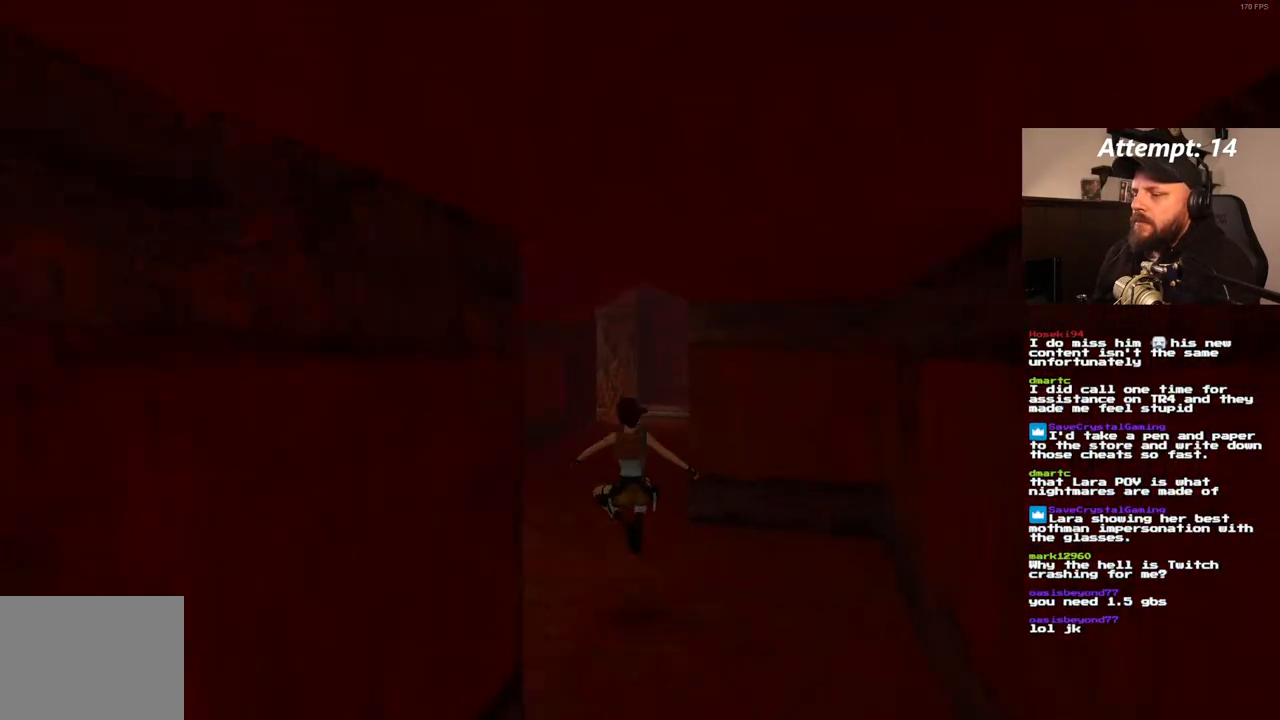
{"dt_ms": 500, "buttons": ["SQUARE", "DPAD_UP", "DPAD_RIGHT"], "left_stick": "center", "right_stick": "center", "events": [[83, "DPAD_LEFT", "up"], [200, "DPAD_RIGHT", "down"], [267, "SQUARE", "down"]]}
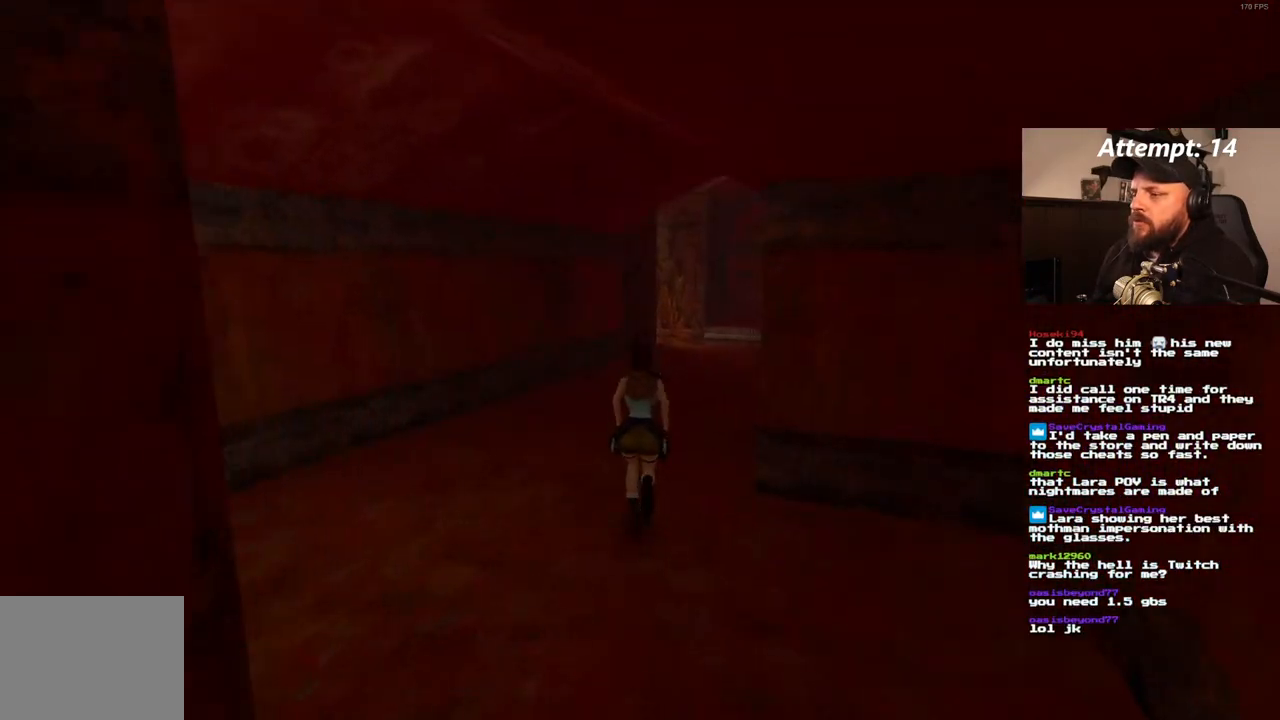
{"dt_ms": 500, "buttons": ["SQUARE", "DPAD_UP"], "left_stick": "center", "right_stick": "center", "events": [[250, "DPAD_RIGHT", "up"]]}
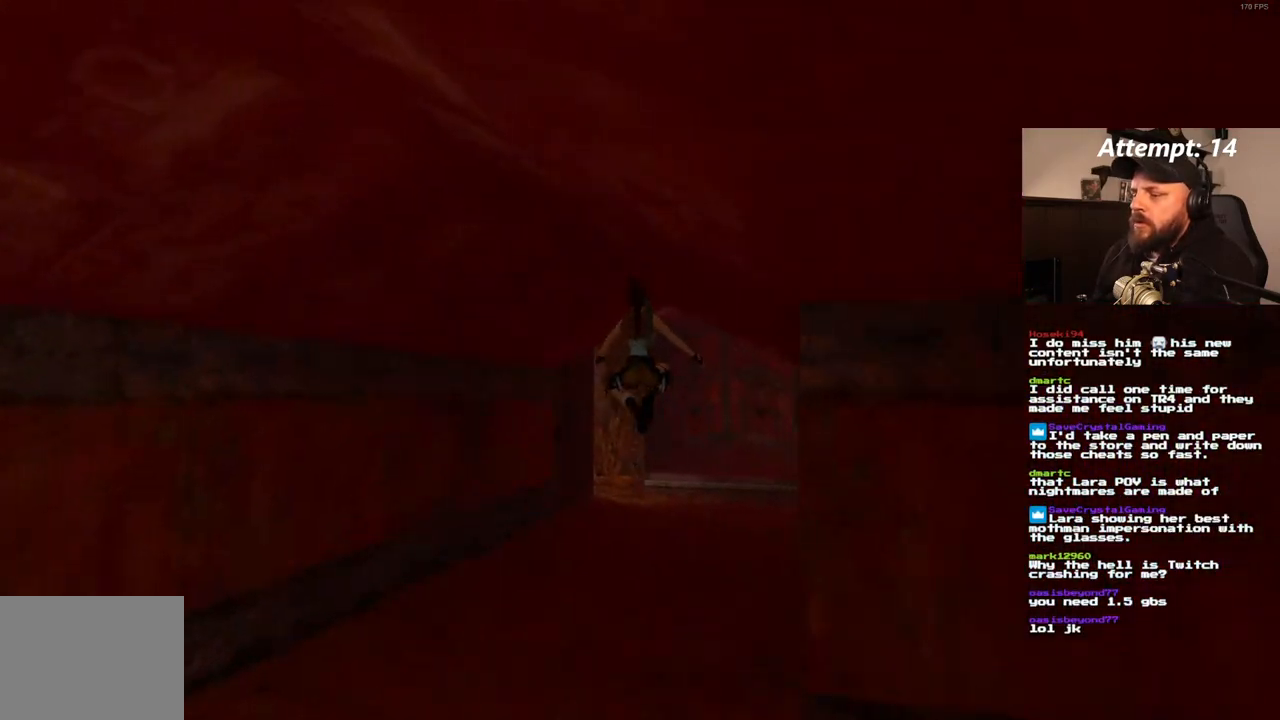
{"dt_ms": 500, "buttons": ["DPAD_UP"], "left_stick": "center", "right_stick": "center", "events": [[217, "SQUARE", "up"]]}
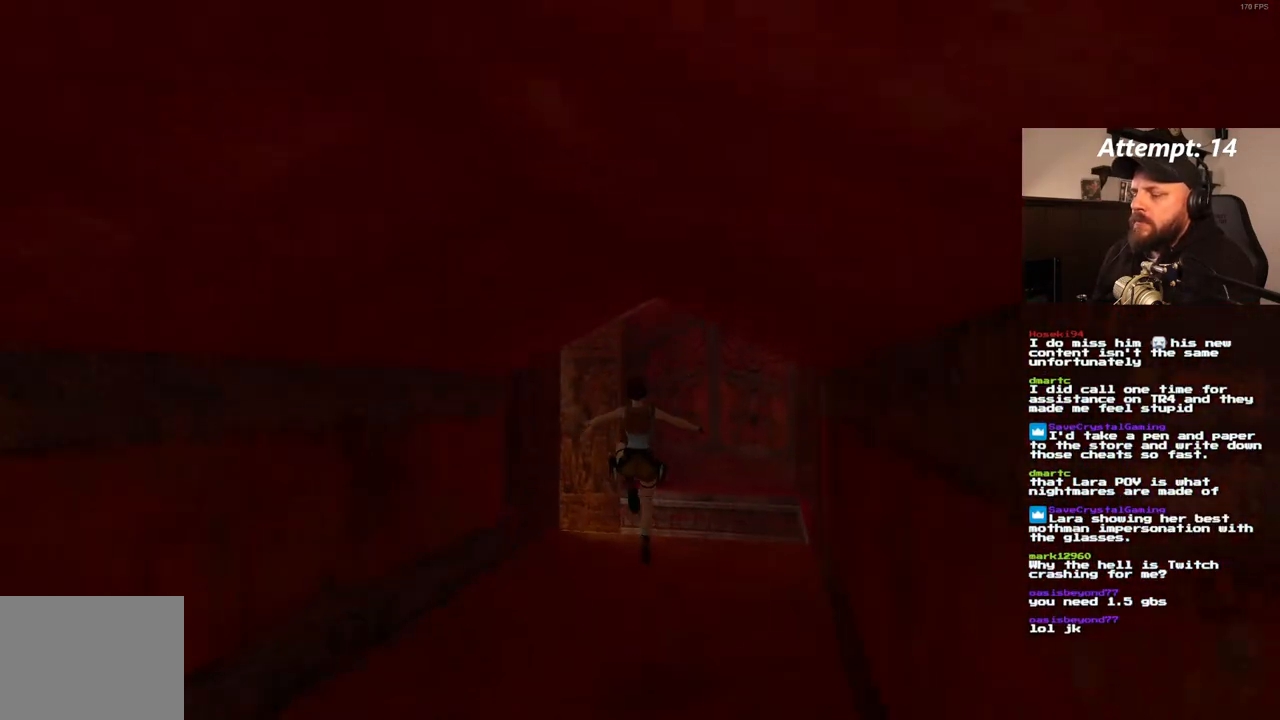
{"dt_ms": 500, "buttons": ["SQUARE", "DPAD_UP"], "left_stick": "center", "right_stick": "center", "events": [[67, "DPAD_LEFT", "down"], [400, "DPAD_LEFT", "up"], [400, "SQUARE", "down"]]}
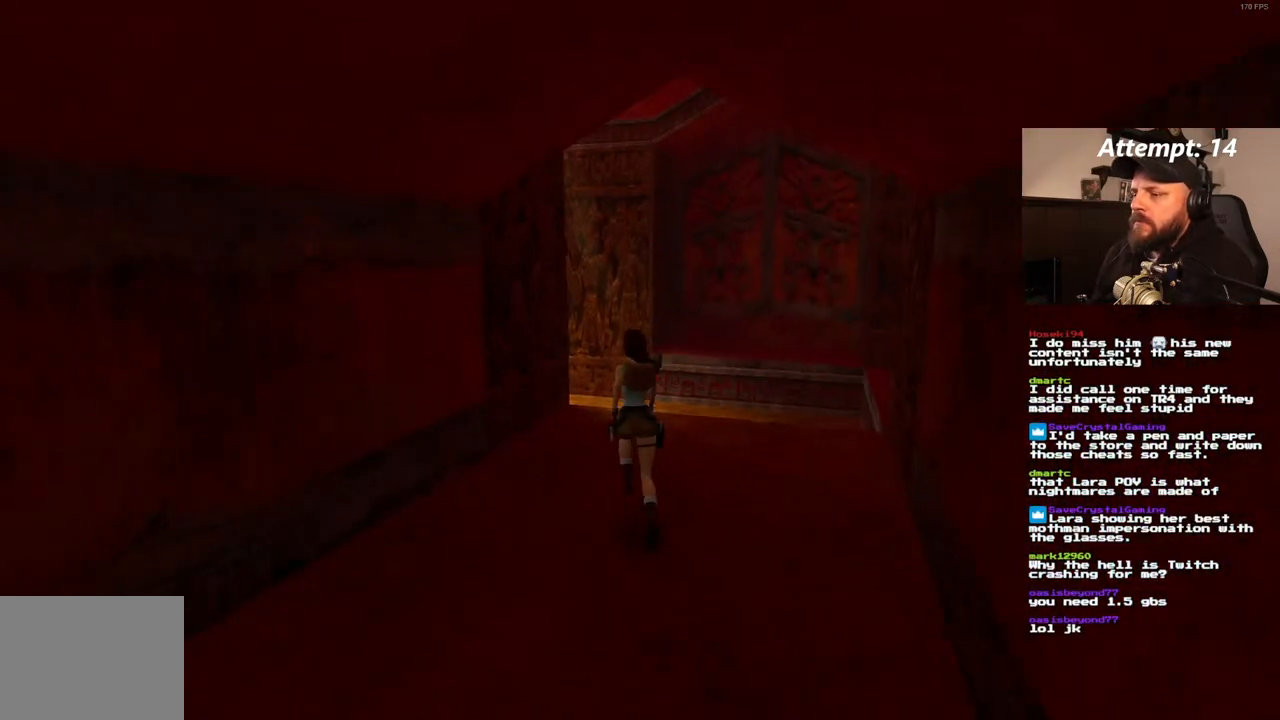
{"dt_ms": 500, "buttons": ["DPAD_UP"], "left_stick": "center", "right_stick": "center", "events": [[267, "SQUARE", "up"]]}
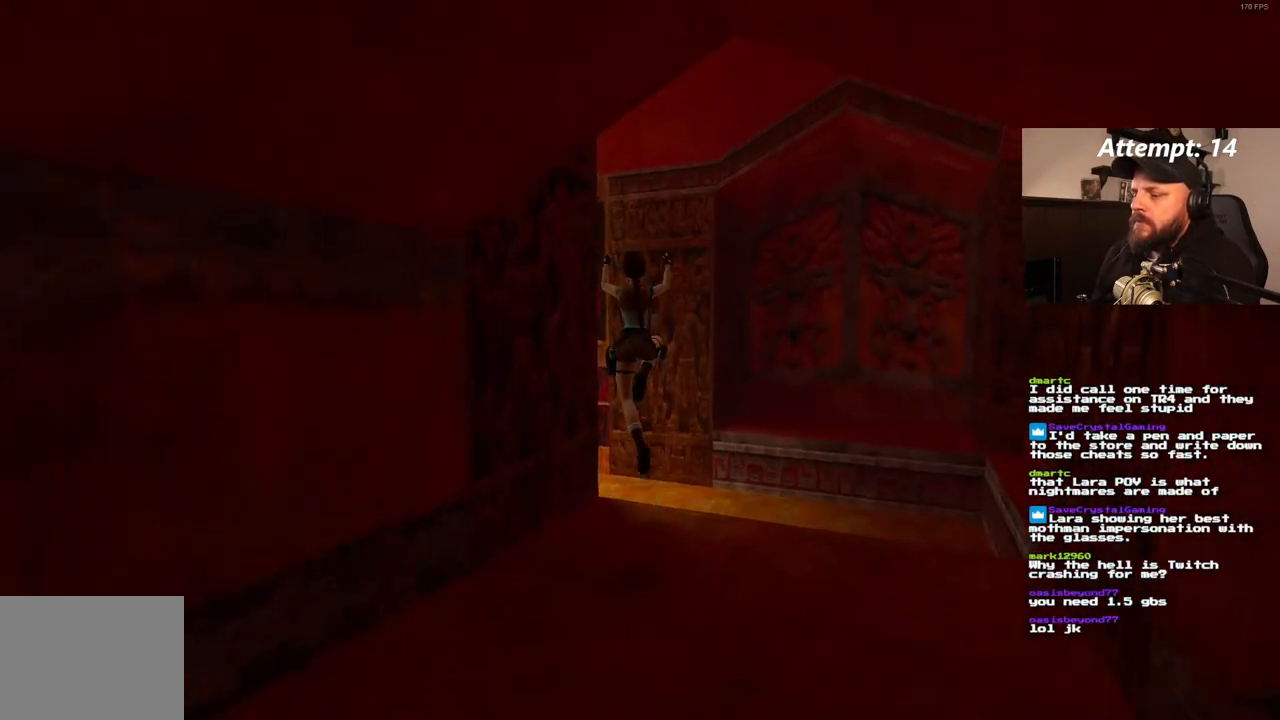
{"dt_ms": 500, "buttons": ["DPAD_UP", "DPAD_LEFT"], "left_stick": "center", "right_stick": "center", "events": [[17, "DPAD_LEFT", "down"]]}
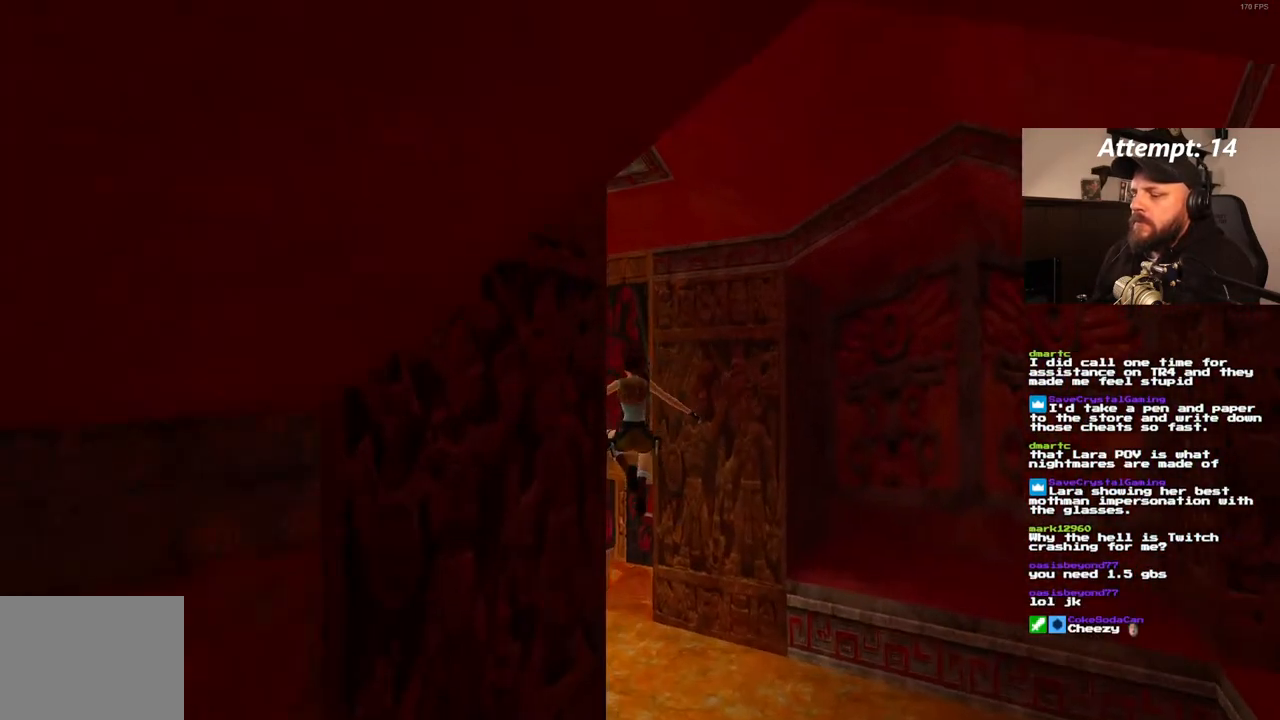
{"dt_ms": 500, "buttons": ["DPAD_UP", "DPAD_RIGHT"], "left_stick": "center", "right_stick": "center", "events": [[183, "TRIANGLE", "down"], [217, "DPAD_LEFT", "up"], [333, "DPAD_RIGHT", "down"], [350, "TRIANGLE", "up"]]}
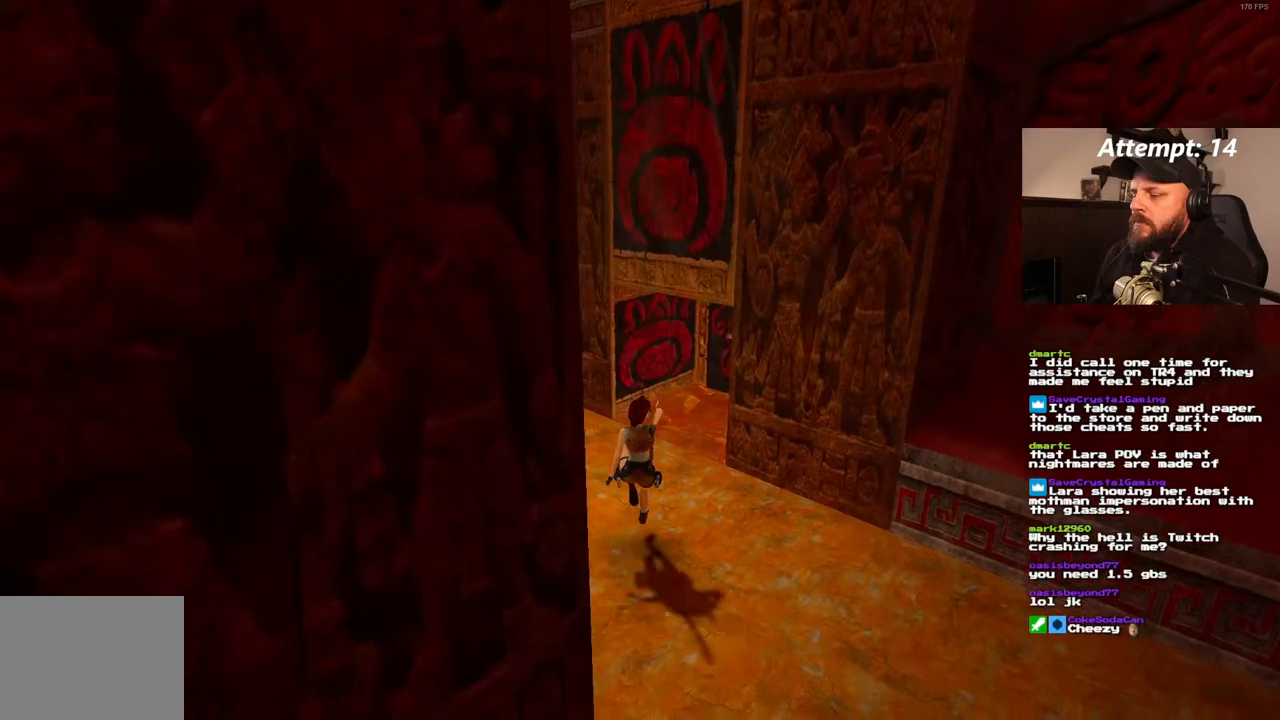
{"dt_ms": 1000, "buttons": [], "left_stick": "center", "right_stick": "center"}
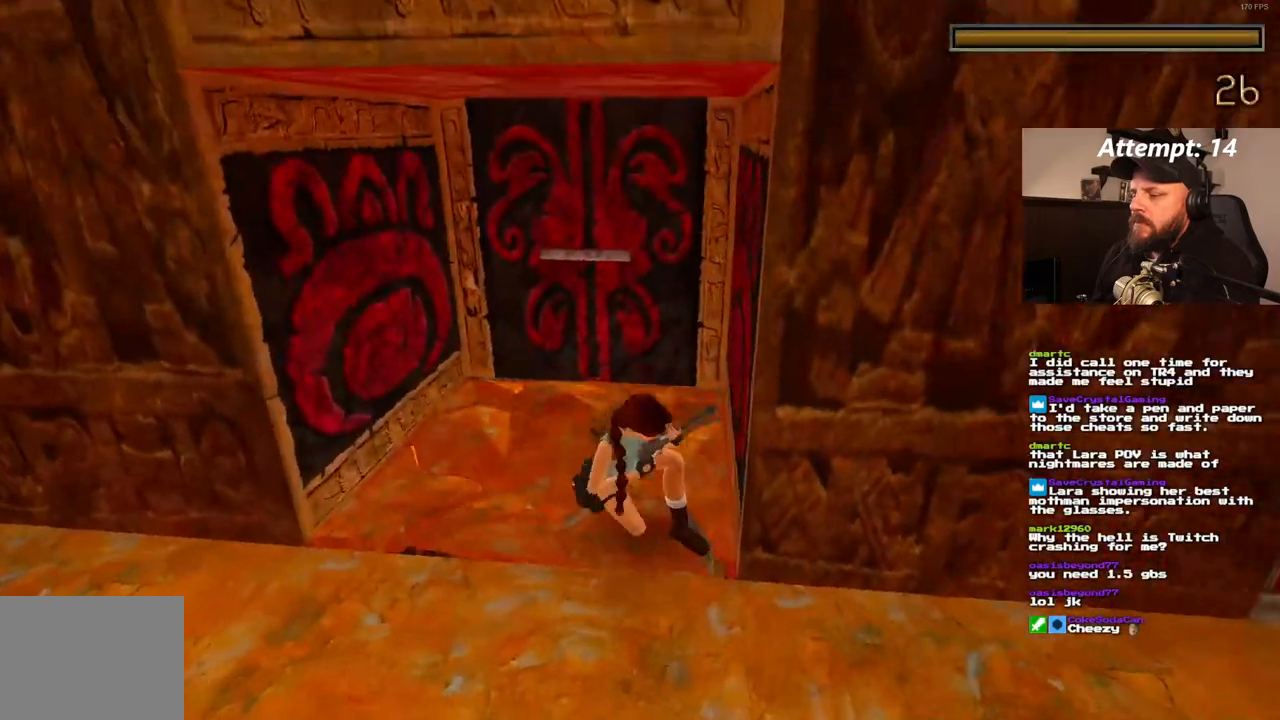
{"dt_ms": 500, "buttons": [], "left_stick": "center", "right_stick": "center", "events": []}
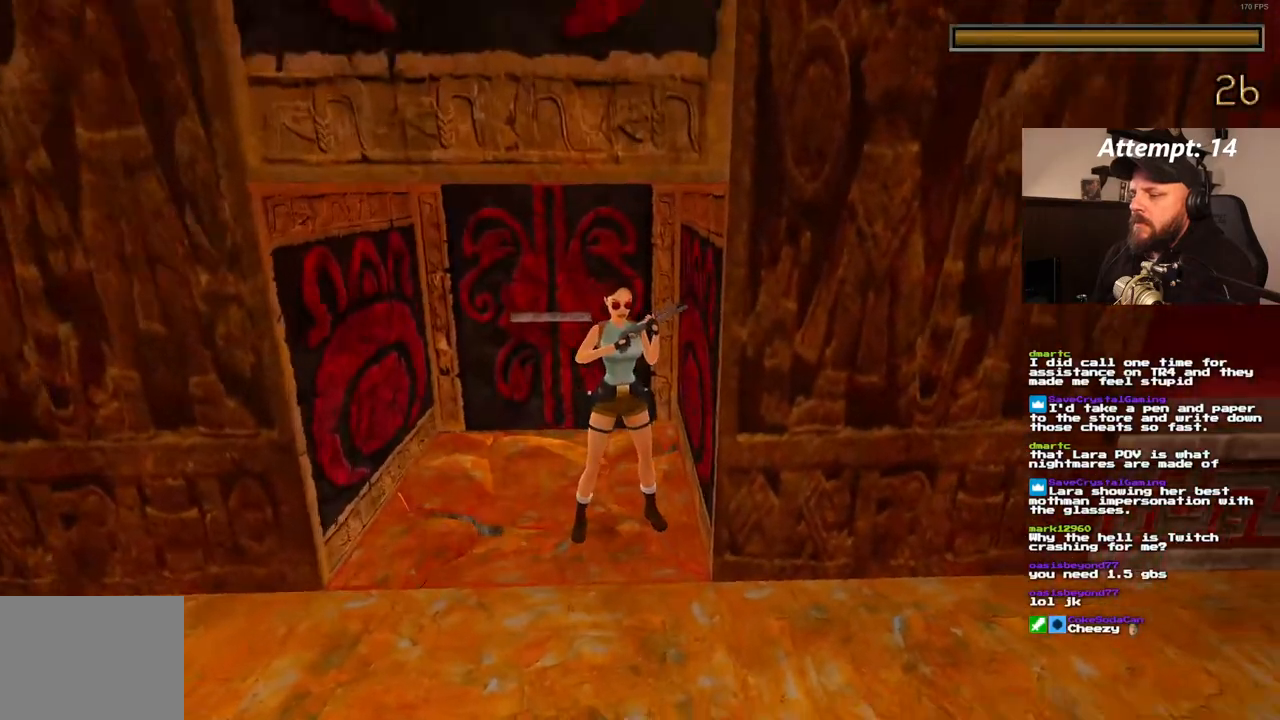
{"dt_ms": 500, "buttons": ["L1"], "left_stick": "center", "right_stick": "center", "events": [[17, "L1", "down"]]}